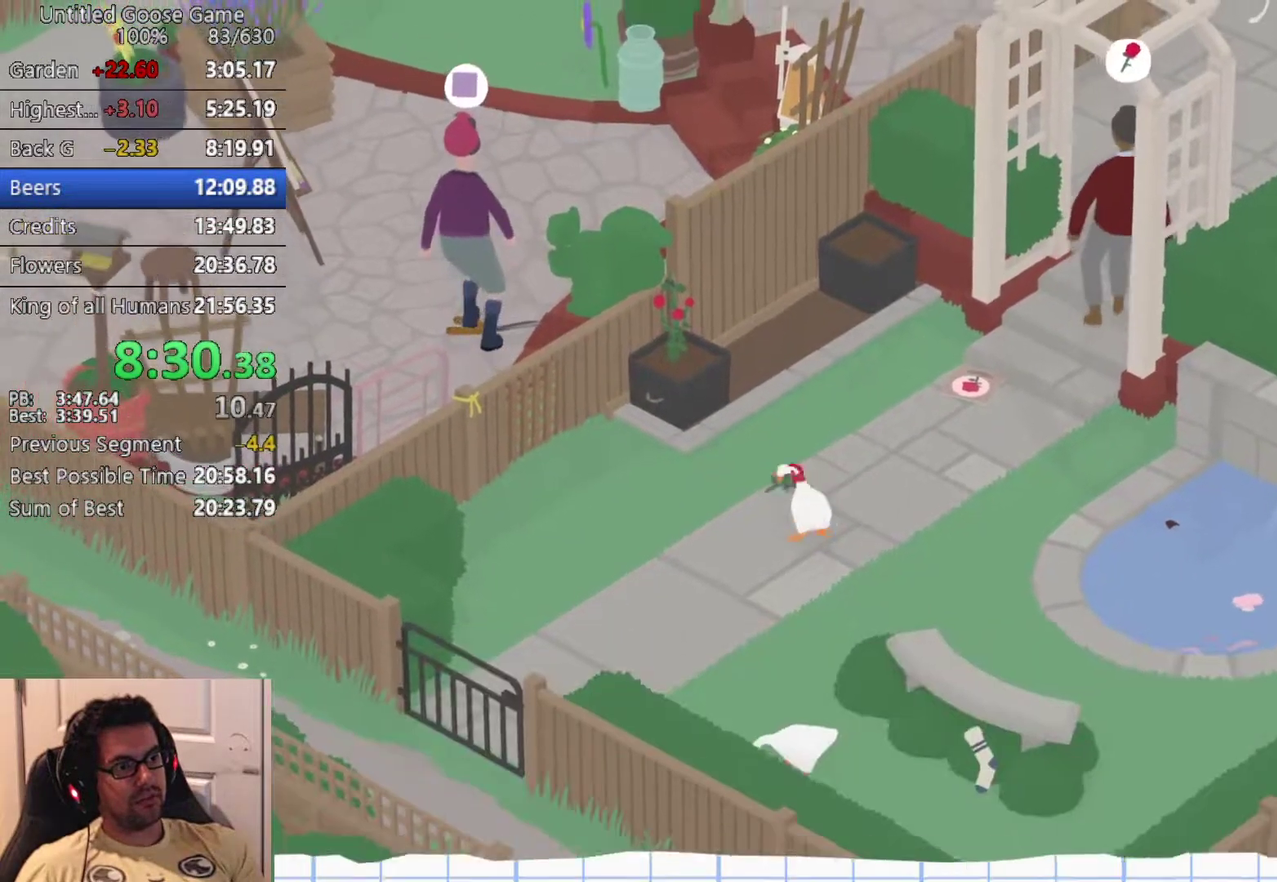
Gameplay with a controller (PlayStation layout); each line is a JSON object with the inputs held at the frame after it. "events" lists button and stick changes between this image and that frame as [ms after this image, input, new state], when the widget could be followed in between. Not read: R3 right_stick.
{"buttons": ["CROSS", "R1"], "left_stick": "down-left", "events": [[67, "CROSS", "down"], [183, "CROSS", "up"], [267, "CROSS", "down"], [383, "R1", "down"]]}
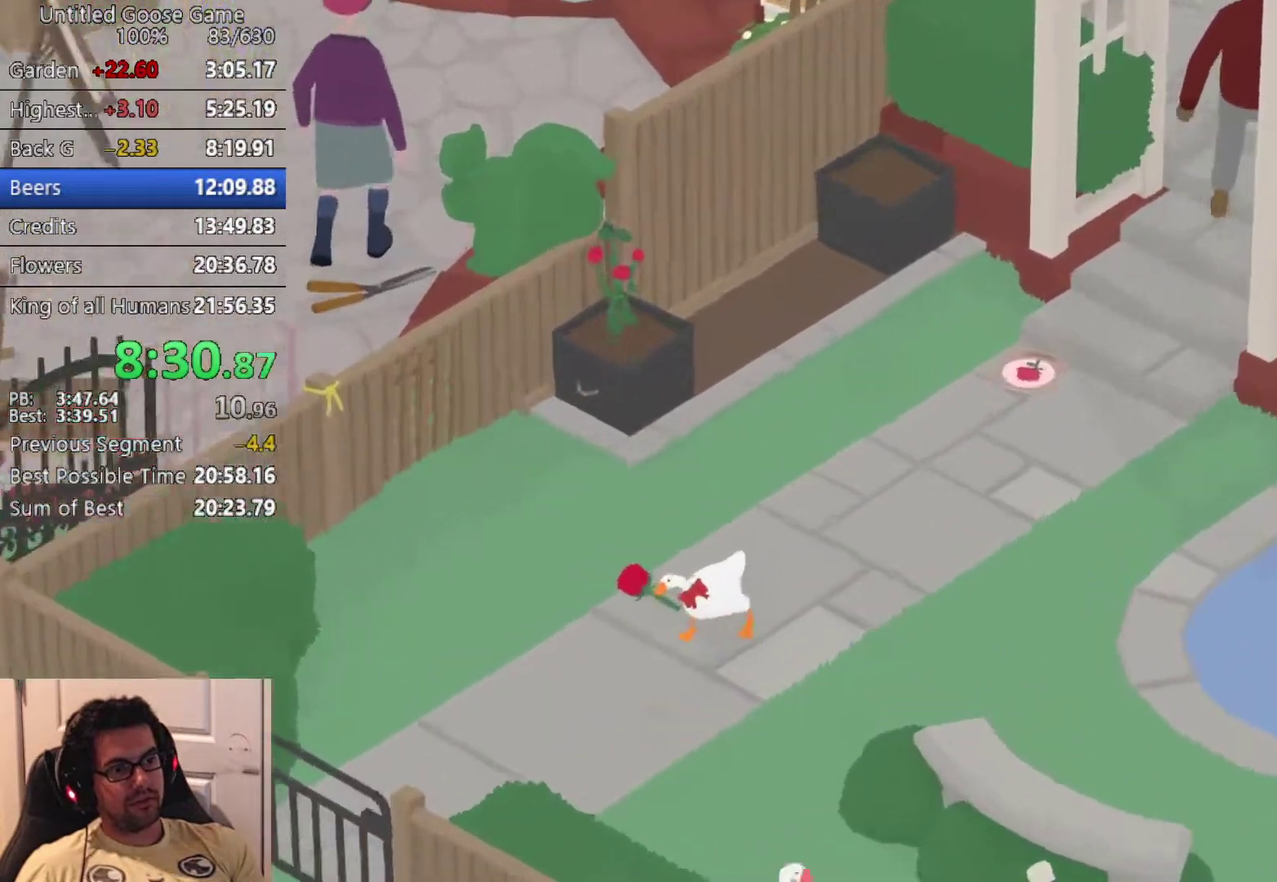
{"buttons": ["CROSS"], "left_stick": "down-left", "events": [[33, "R1", "up"]]}
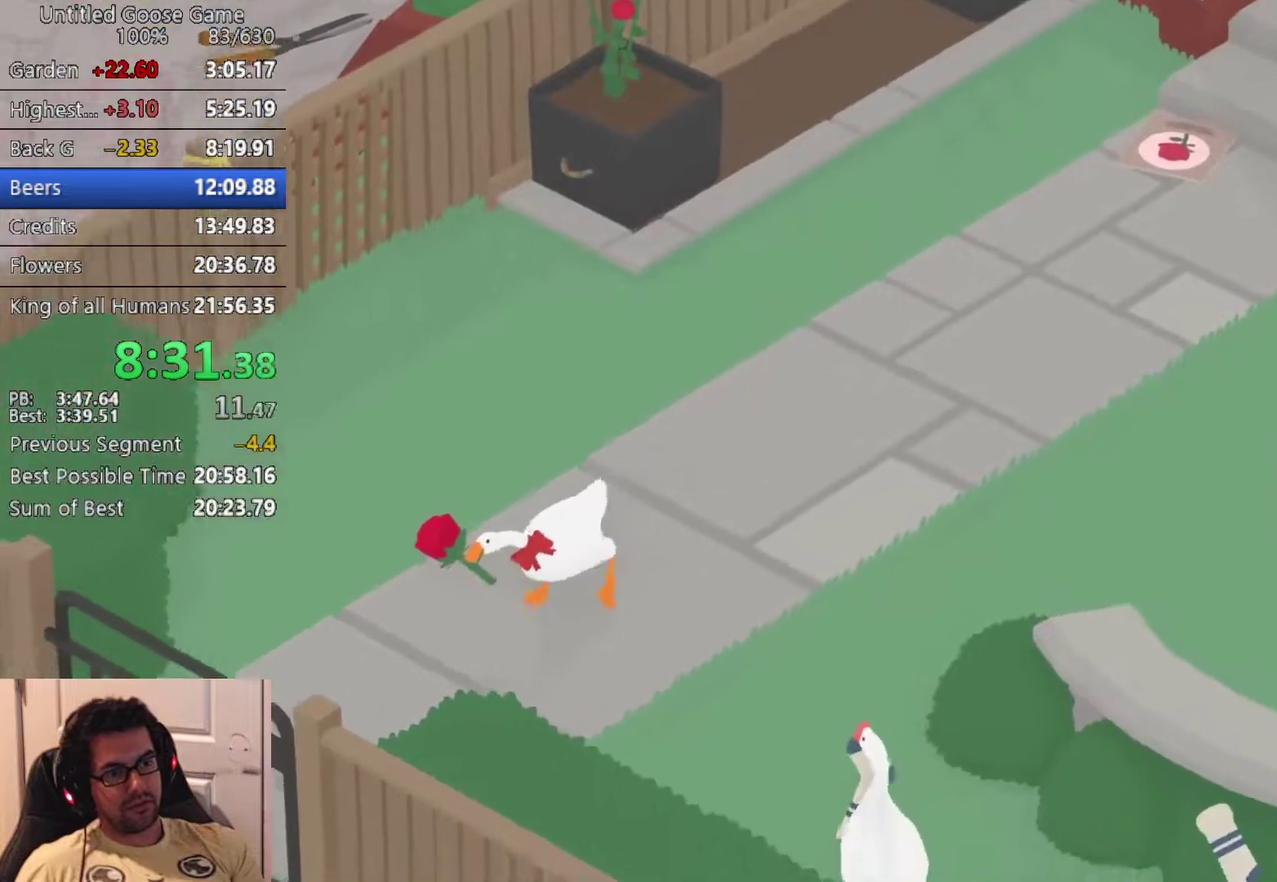
{"buttons": ["CROSS"], "left_stick": "down-left", "events": []}
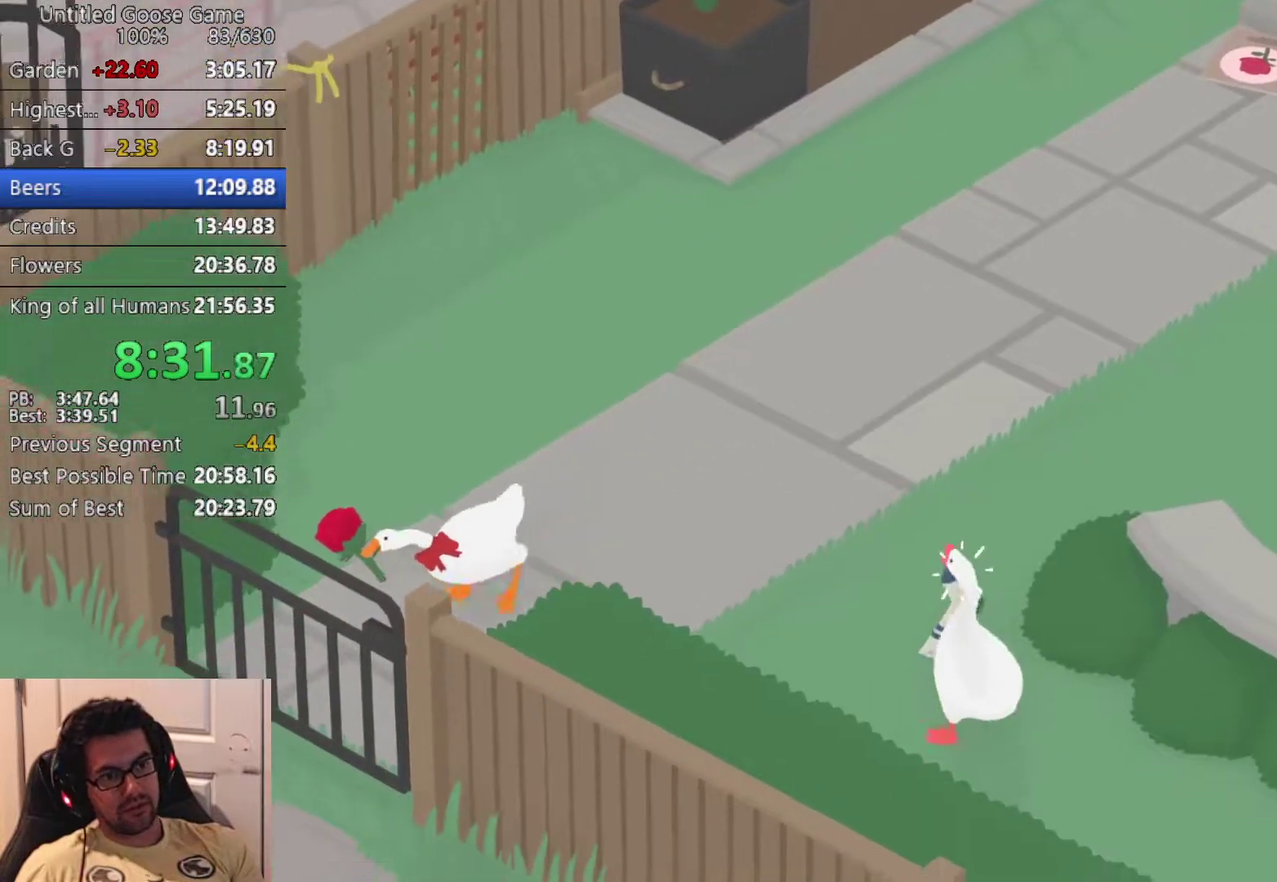
{"buttons": ["CROSS"], "left_stick": "left", "events": [[150, "left_stick", "left"]]}
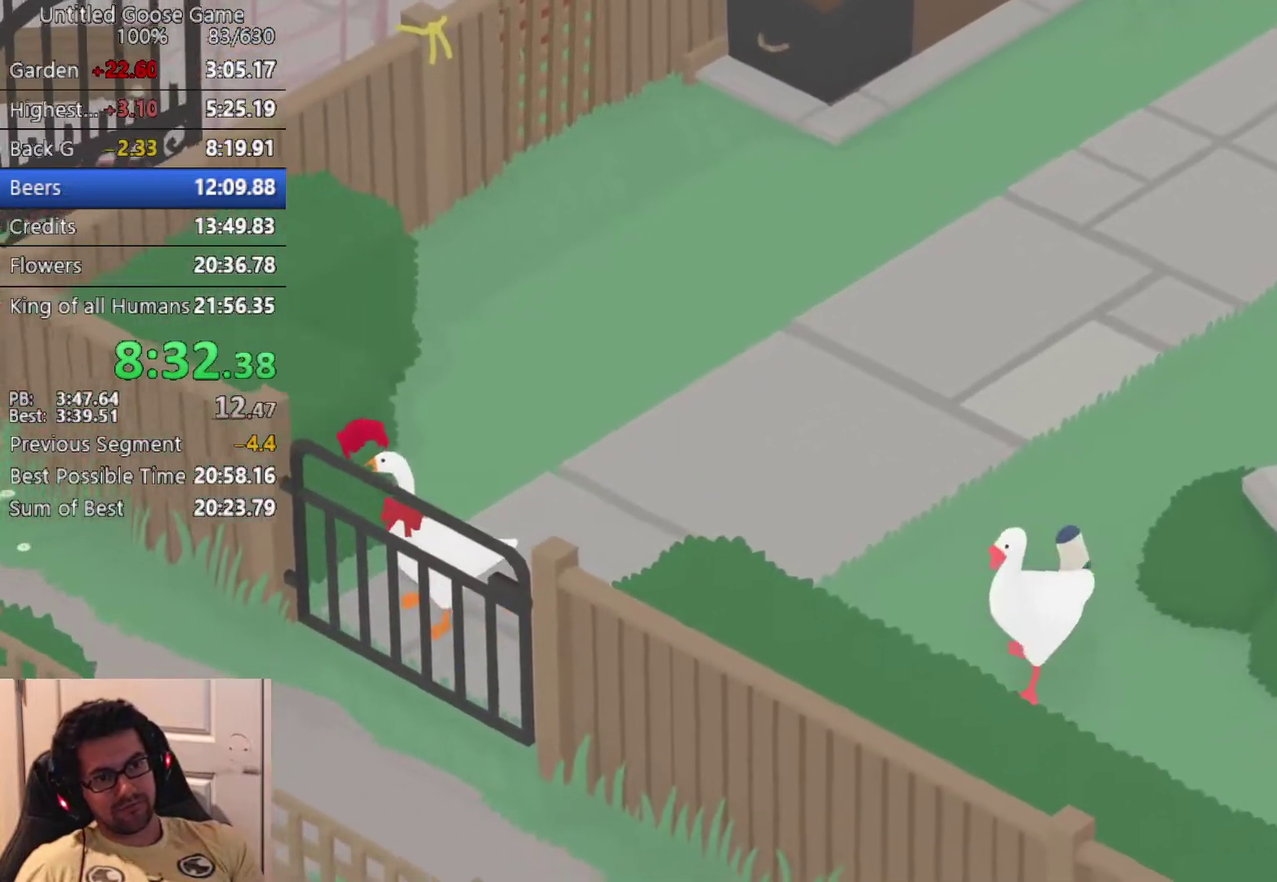
{"buttons": ["CROSS", "CIRCLE", "L2"], "left_stick": "left", "events": [[283, "CIRCLE", "down"], [283, "L2", "down"], [400, "CIRCLE", "up"], [483, "CIRCLE", "down"]]}
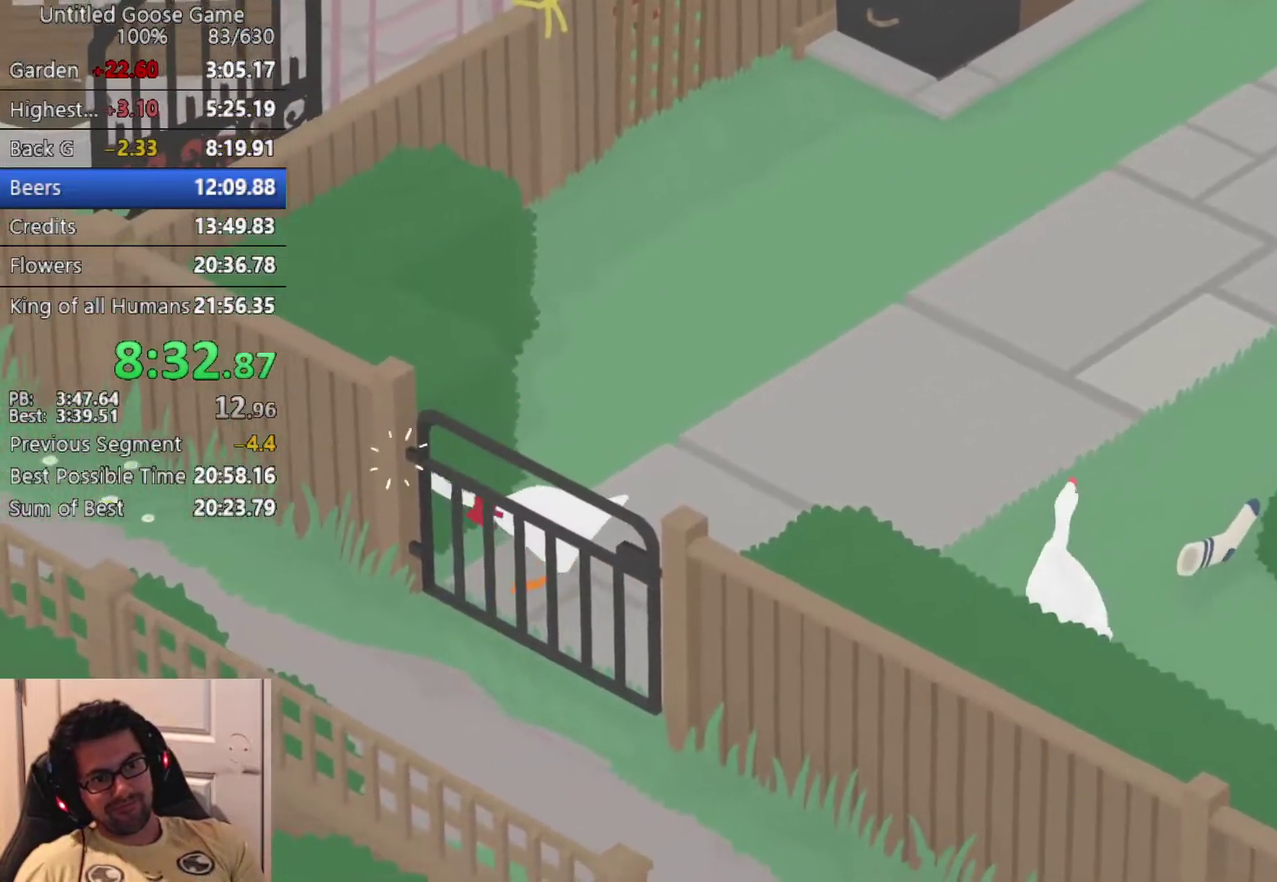
{"buttons": ["CROSS", "CIRCLE", "L2"], "left_stick": "left", "events": []}
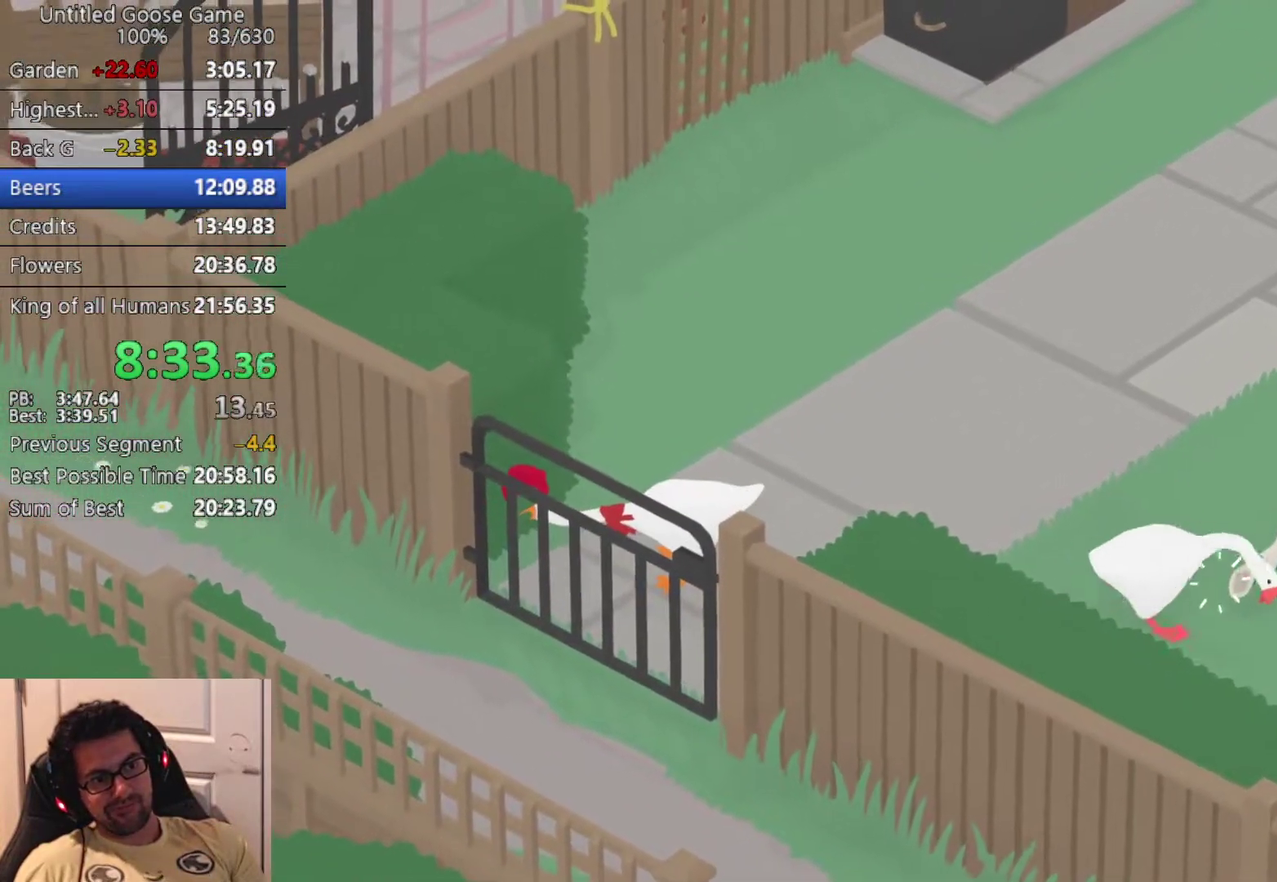
{"buttons": ["CROSS", "CIRCLE", "L2"], "left_stick": "left", "events": [[117, "CIRCLE", "up"], [183, "L2", "up"], [283, "CIRCLE", "down"], [383, "L2", "down"], [417, "CIRCLE", "up"], [483, "CIRCLE", "down"]]}
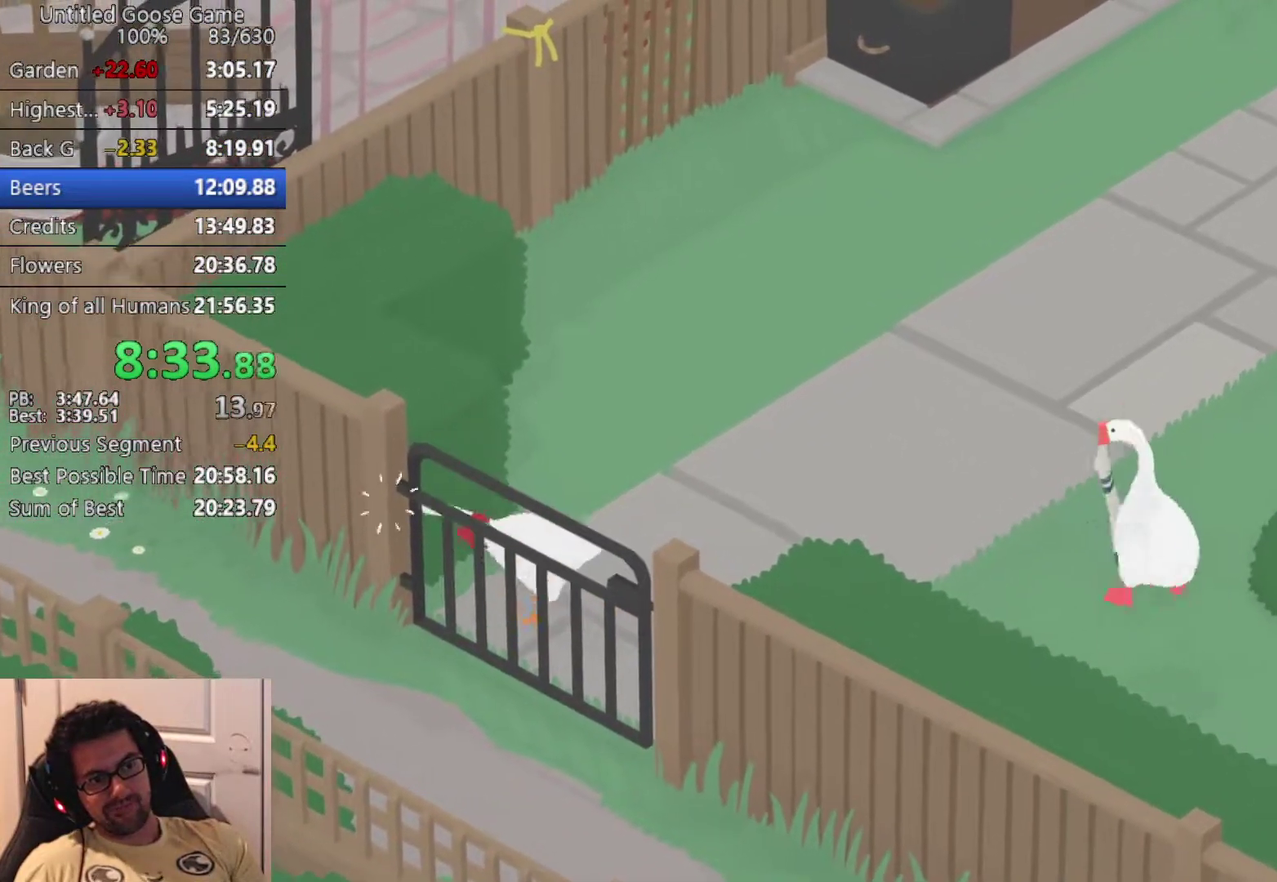
{"buttons": ["CROSS", "CIRCLE", "L2"], "left_stick": "left", "events": []}
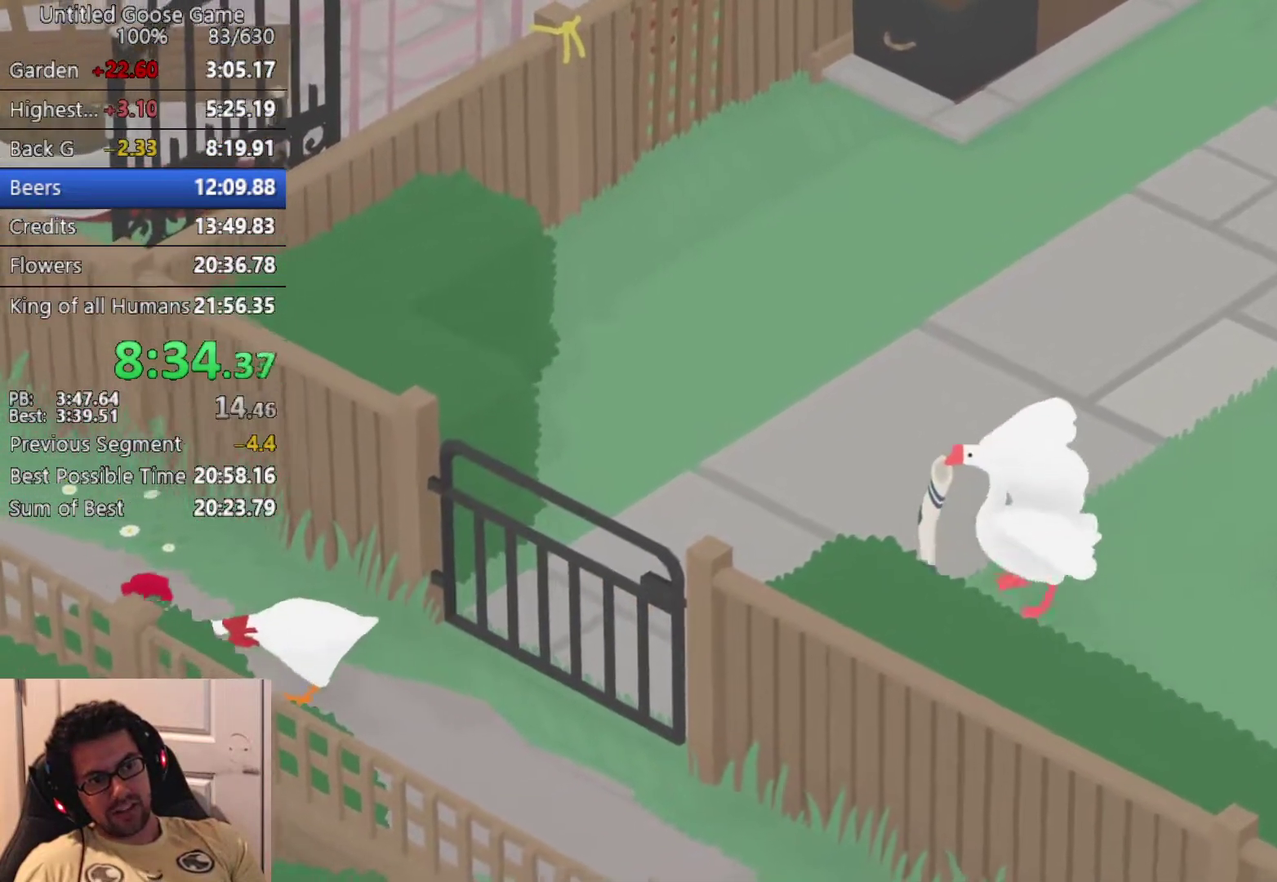
{"buttons": ["CROSS"], "left_stick": "center", "events": [[33, "left_stick", "up-left"], [150, "L2", "up"], [167, "left_stick", "up"], [233, "CIRCLE", "up"], [450, "left_stick", "center"]]}
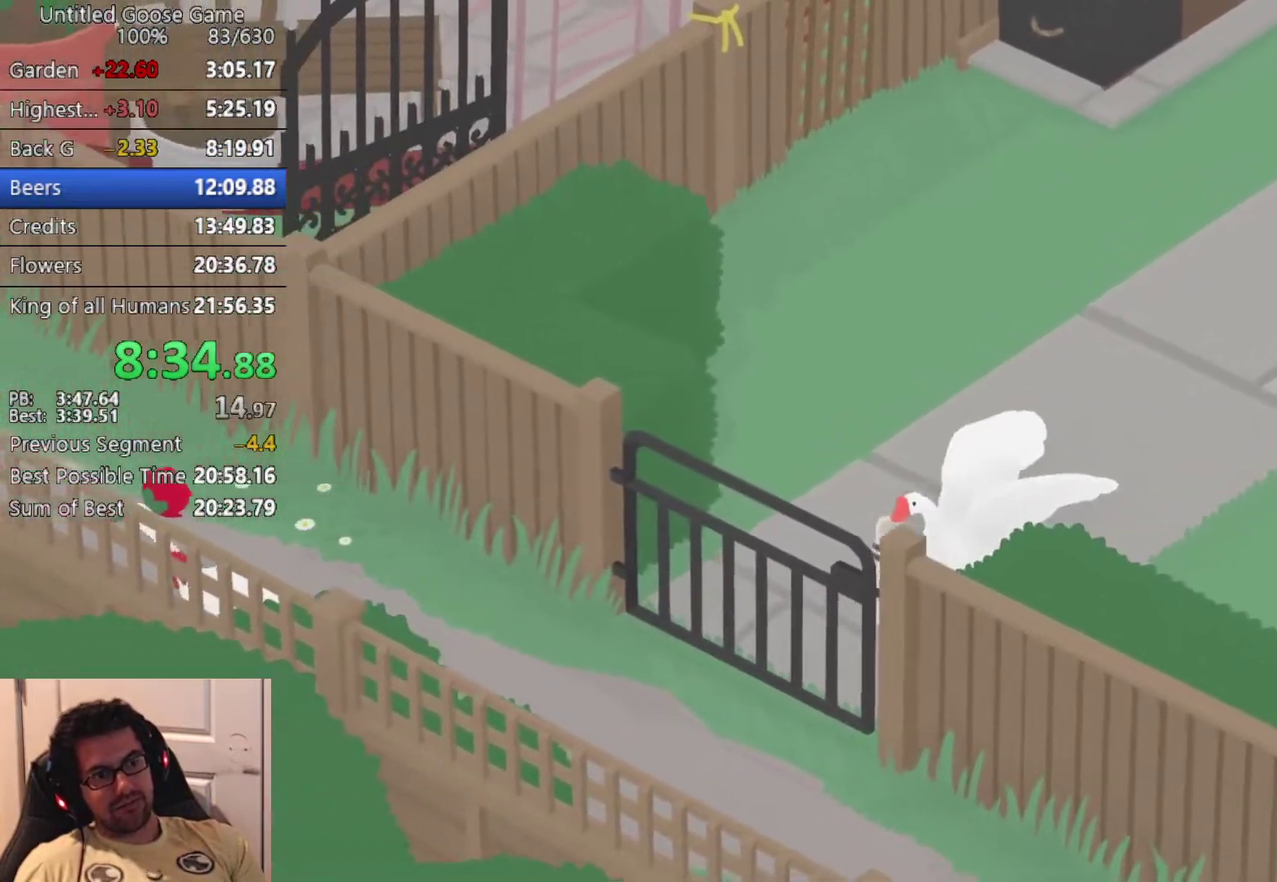
{"buttons": [], "left_stick": "center", "events": [[17, "CROSS", "up"]]}
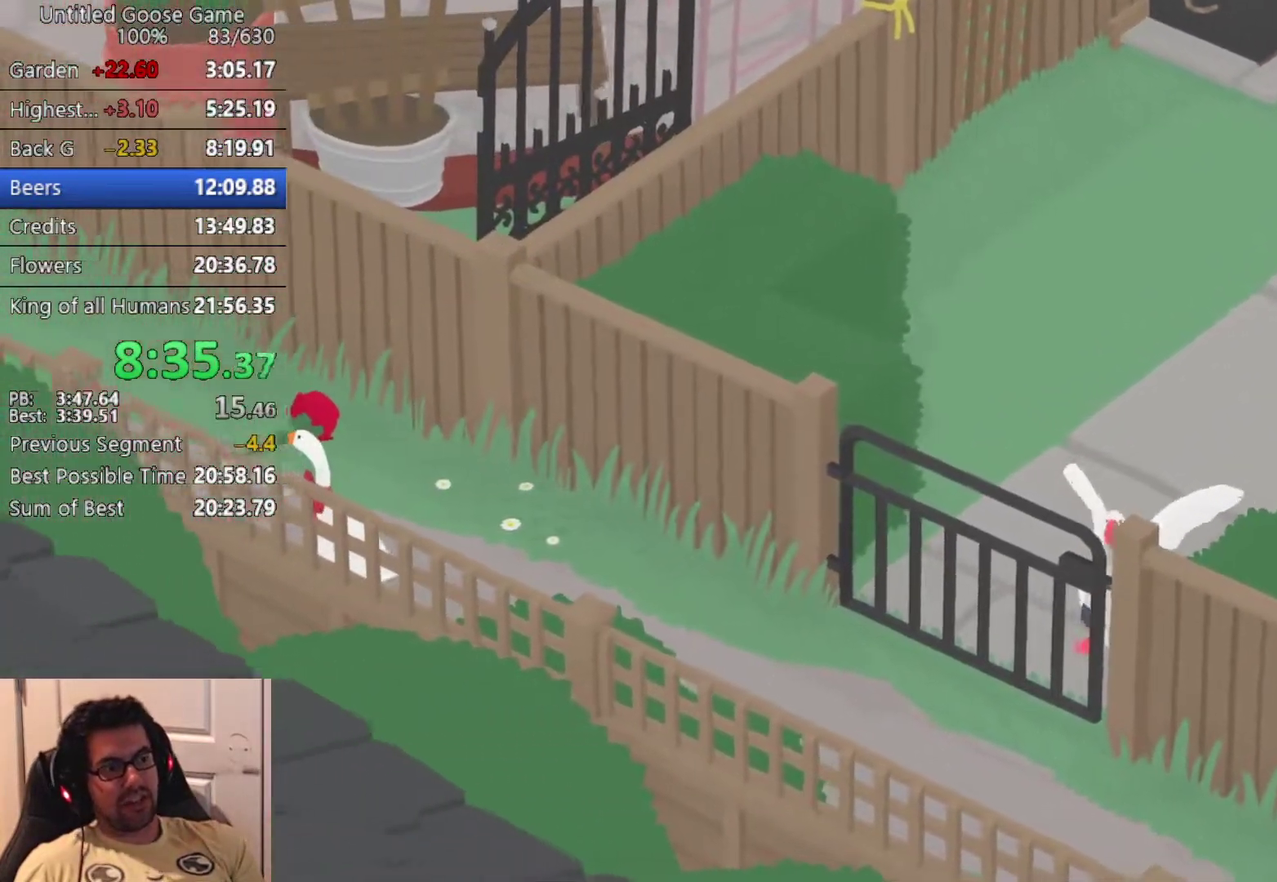
{"buttons": [], "left_stick": "center", "events": [[200, "R1", "down"], [350, "R1", "up"]]}
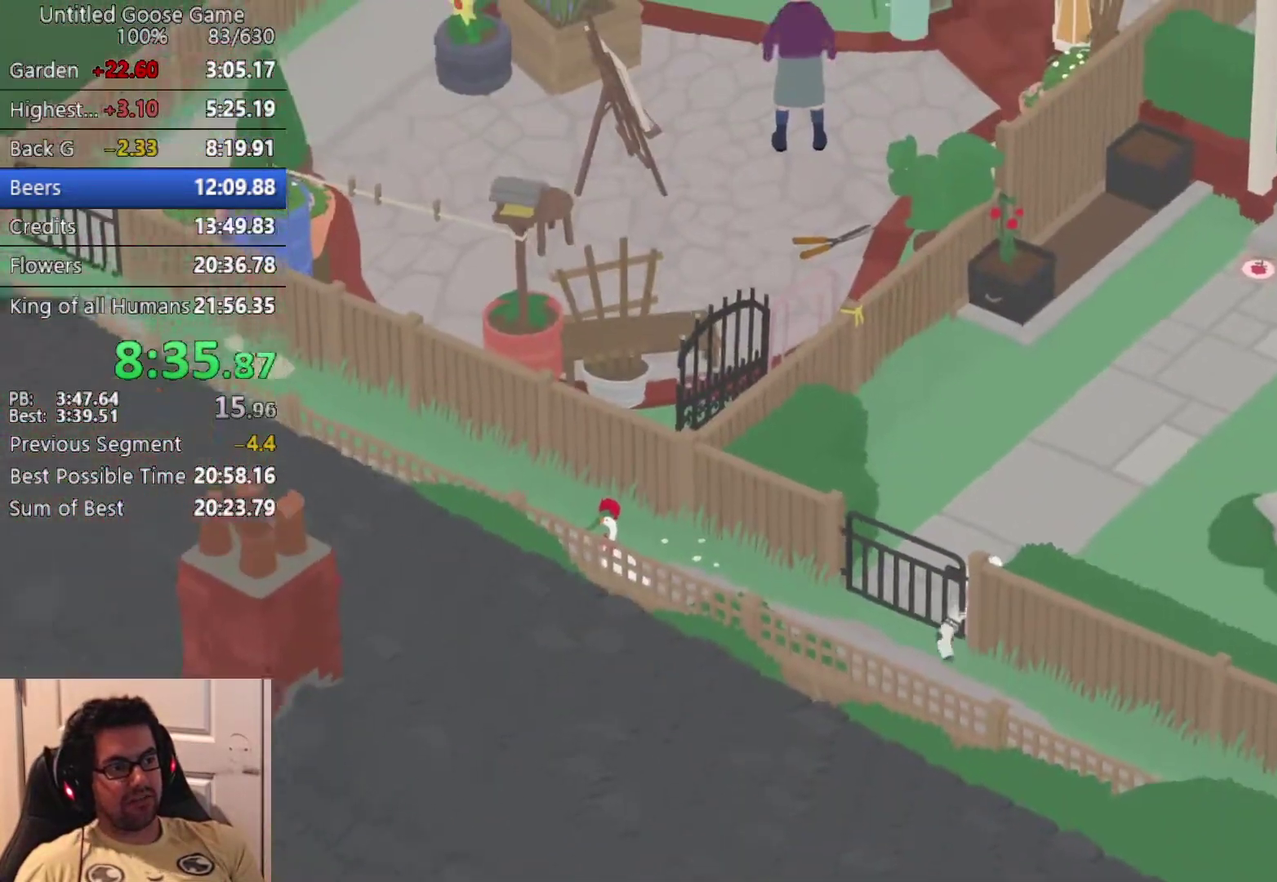
{"buttons": [], "left_stick": "center", "events": []}
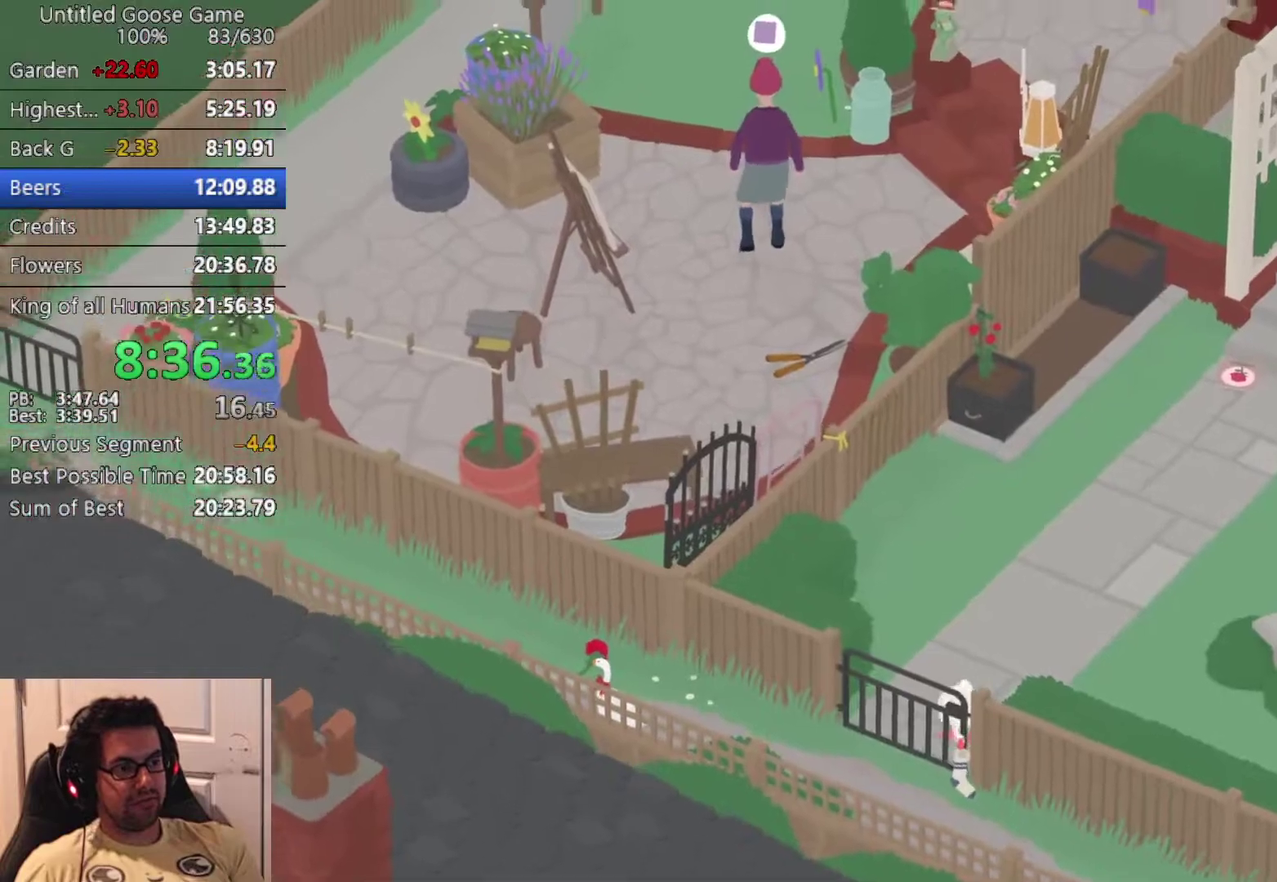
{"buttons": ["CROSS"], "left_stick": "up-left", "events": [[217, "left_stick", "up-left"], [417, "CROSS", "down"]]}
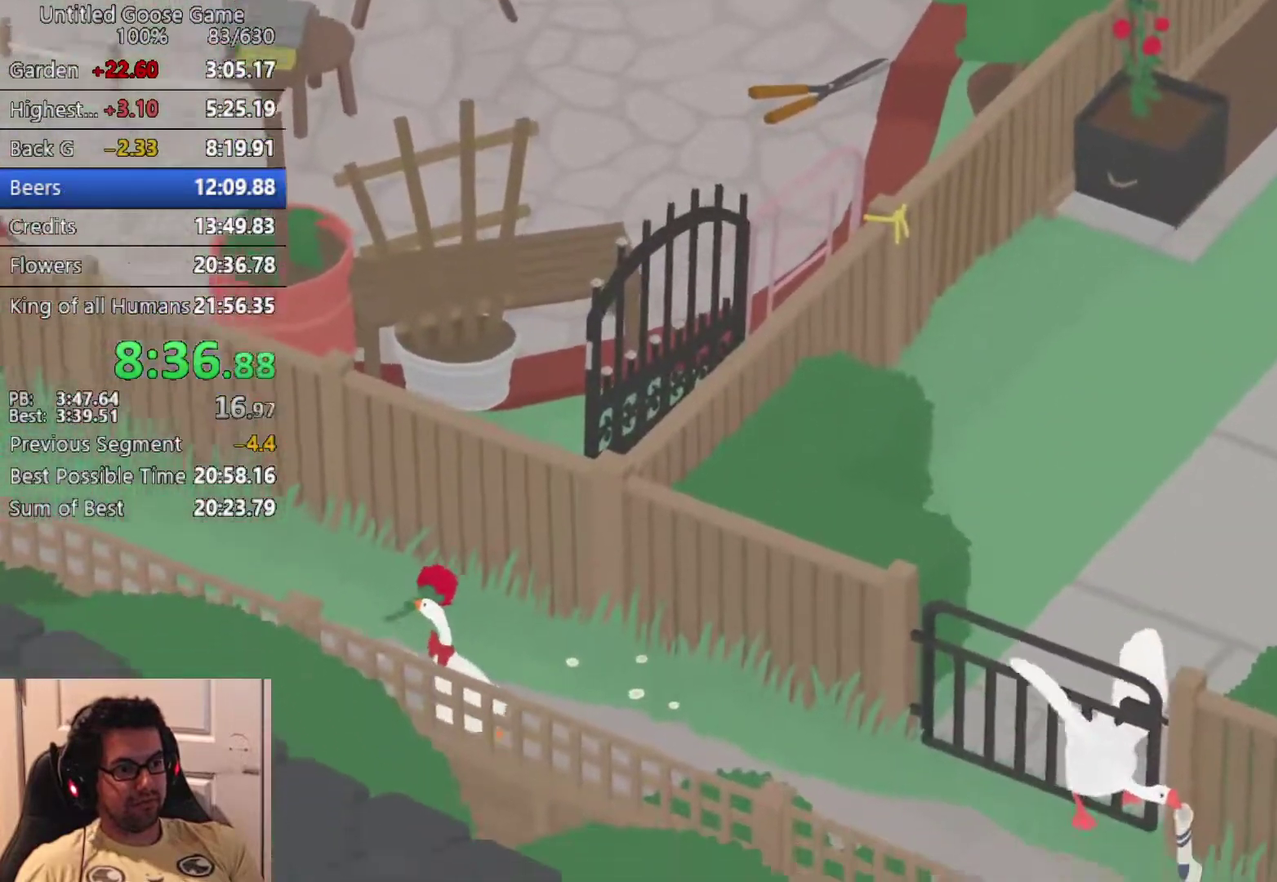
{"buttons": ["CROSS"], "left_stick": "up-left", "events": []}
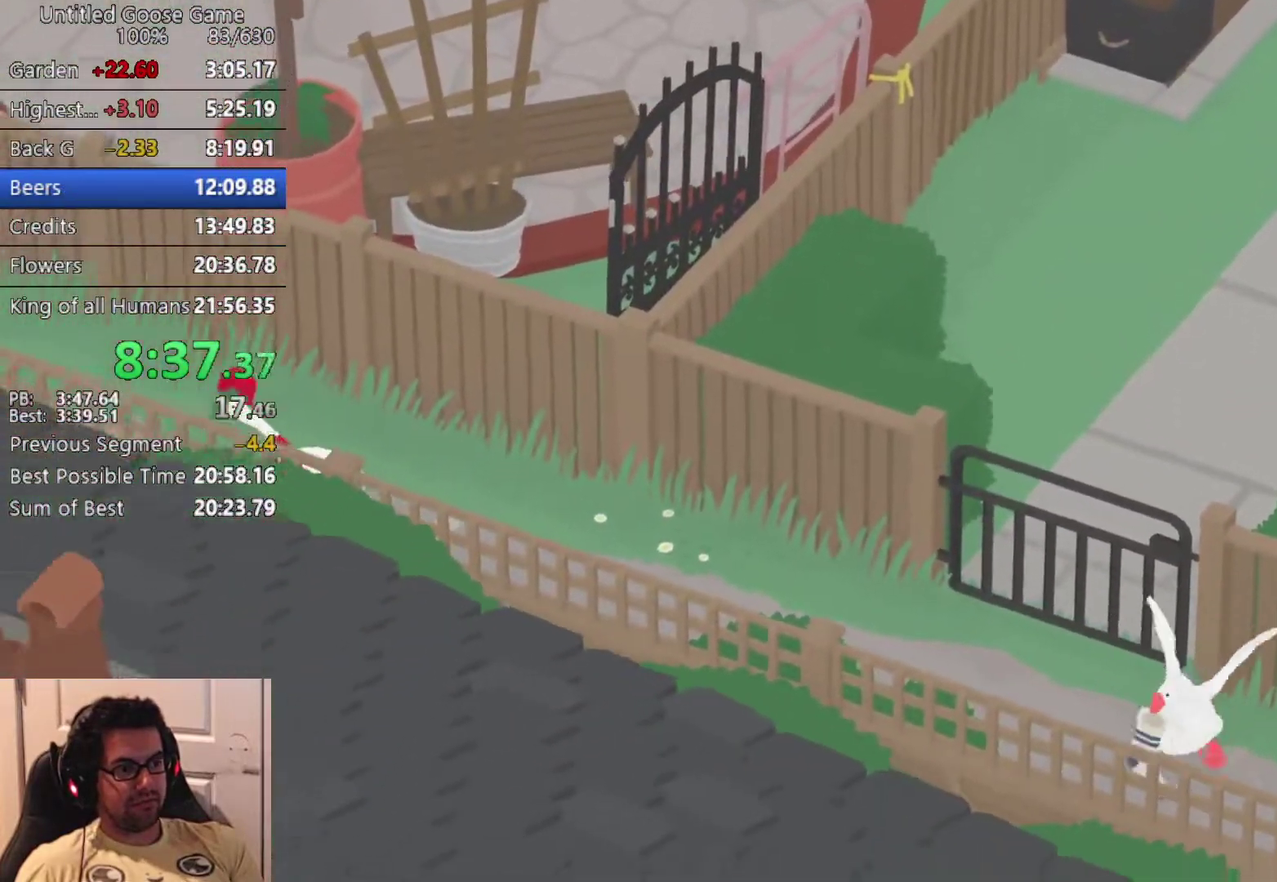
{"buttons": ["CROSS"], "left_stick": "up-left", "events": []}
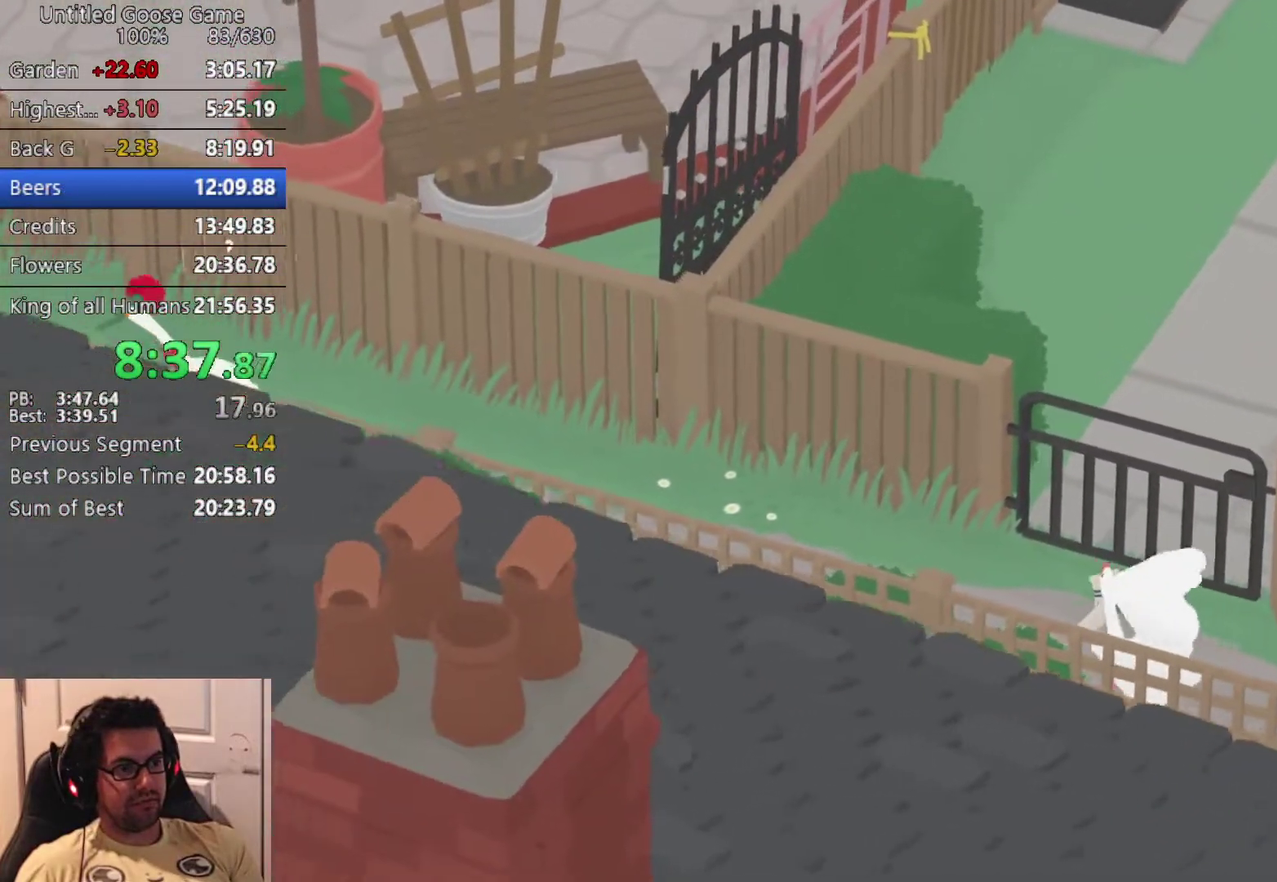
{"buttons": ["CROSS"], "left_stick": "left", "events": [[317, "left_stick", "left"]]}
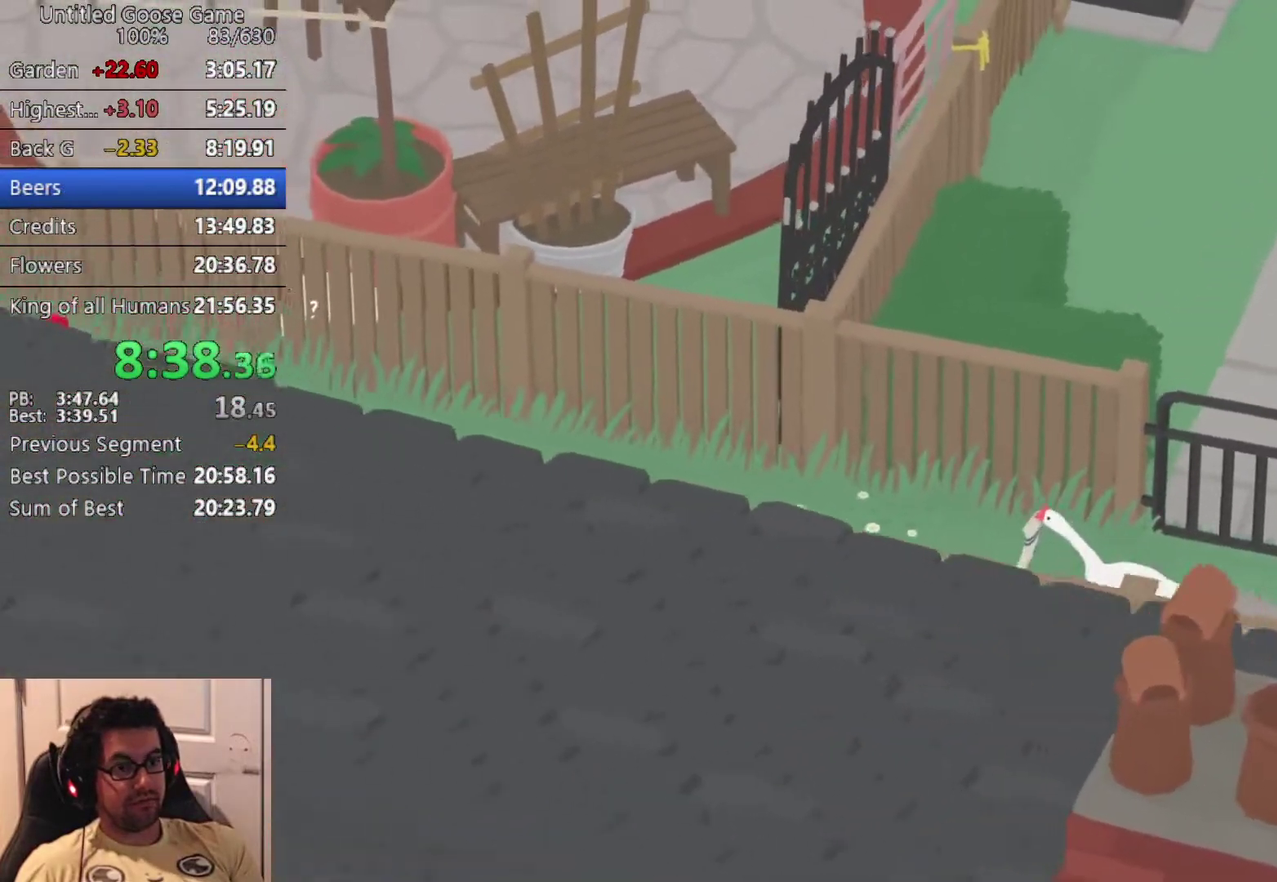
{"buttons": ["CROSS"], "left_stick": "left", "events": []}
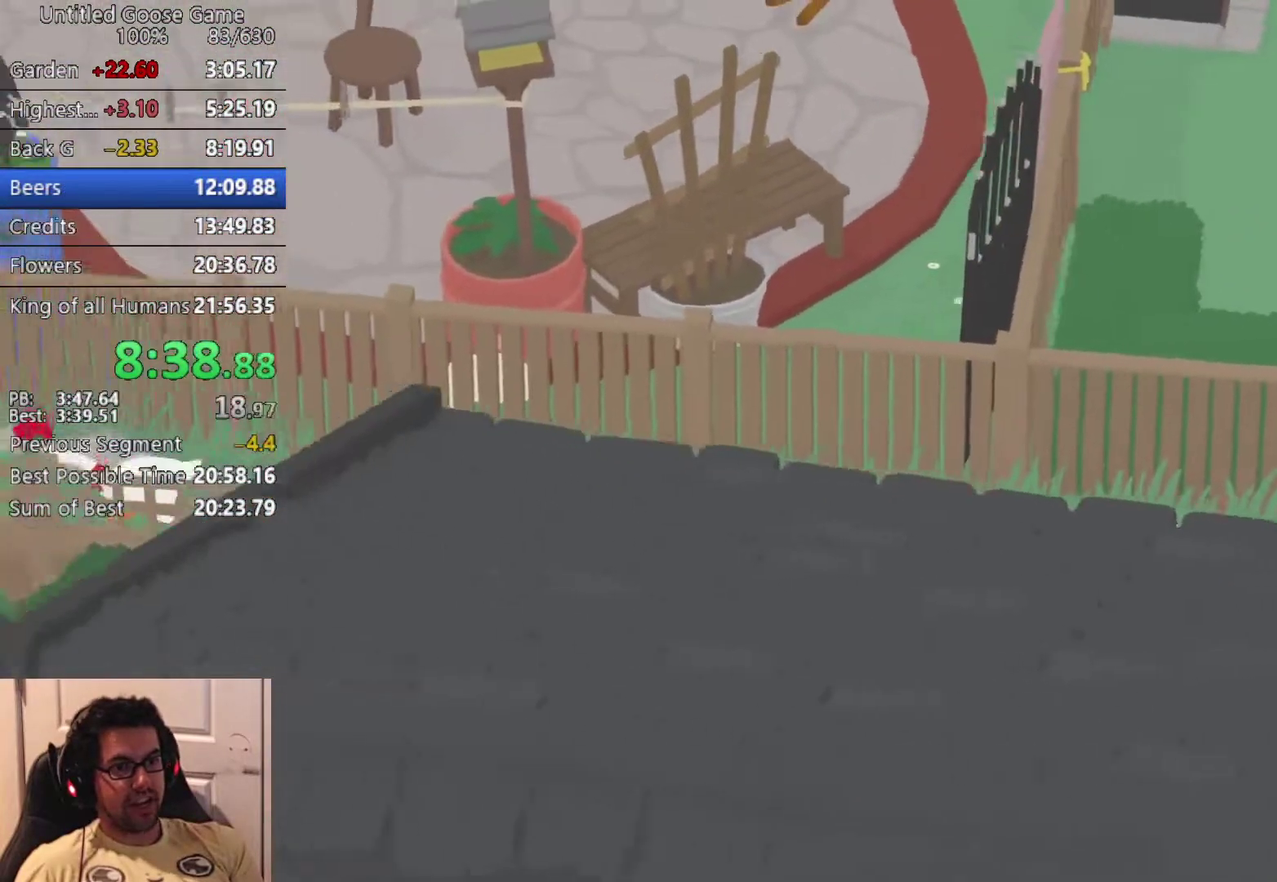
{"buttons": ["CROSS"], "left_stick": "left", "events": []}
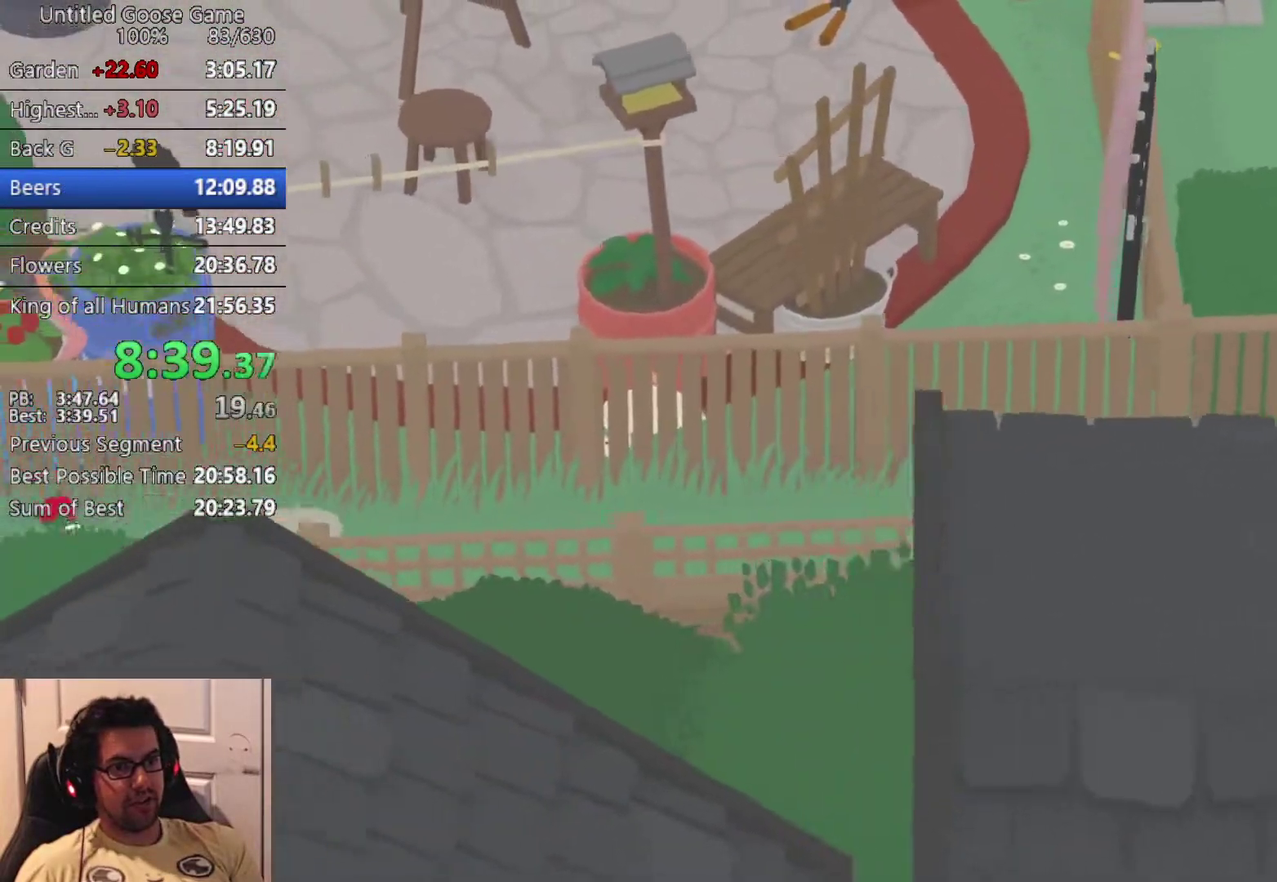
{"buttons": ["CROSS"], "left_stick": "left", "events": []}
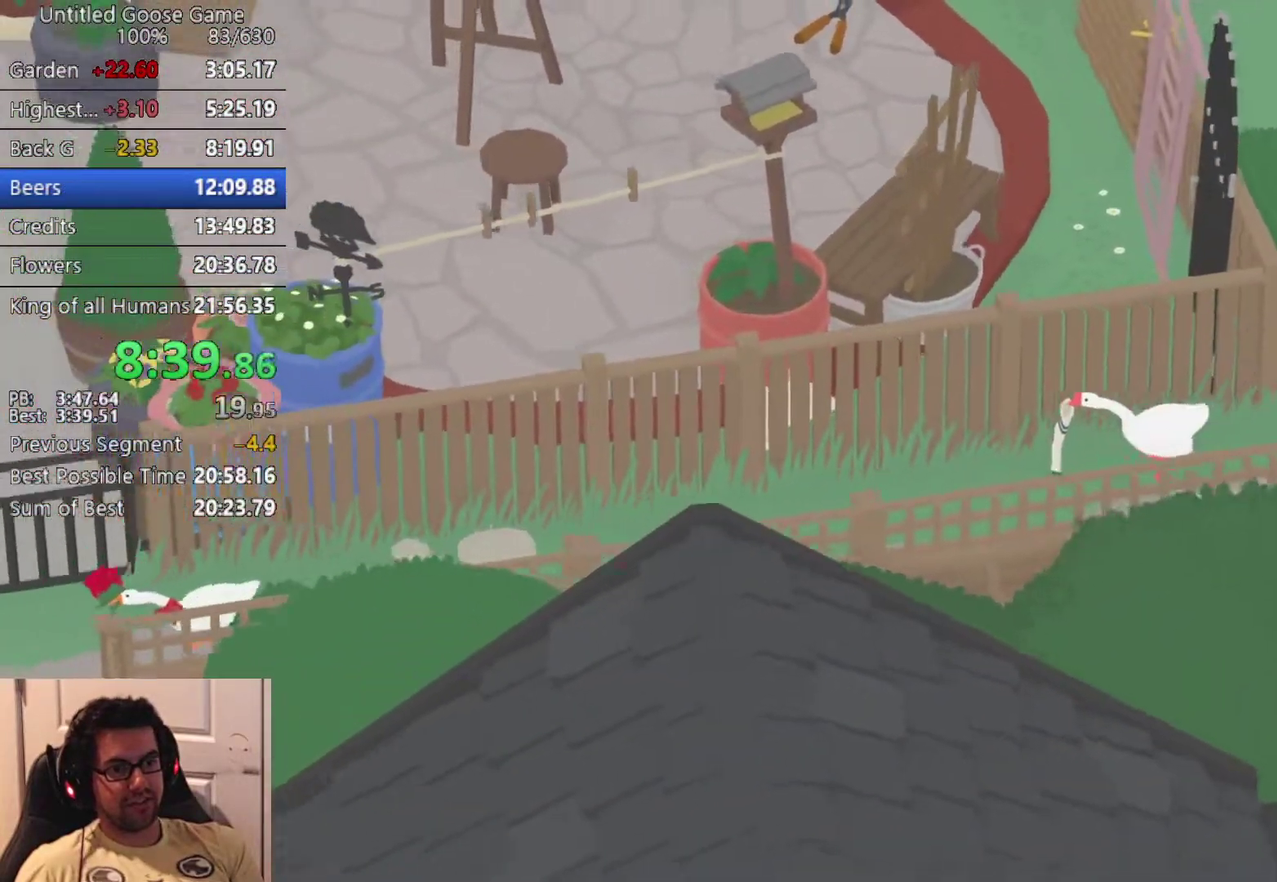
{"buttons": ["CROSS"], "left_stick": "down-left", "events": [[217, "left_stick", "down-left"]]}
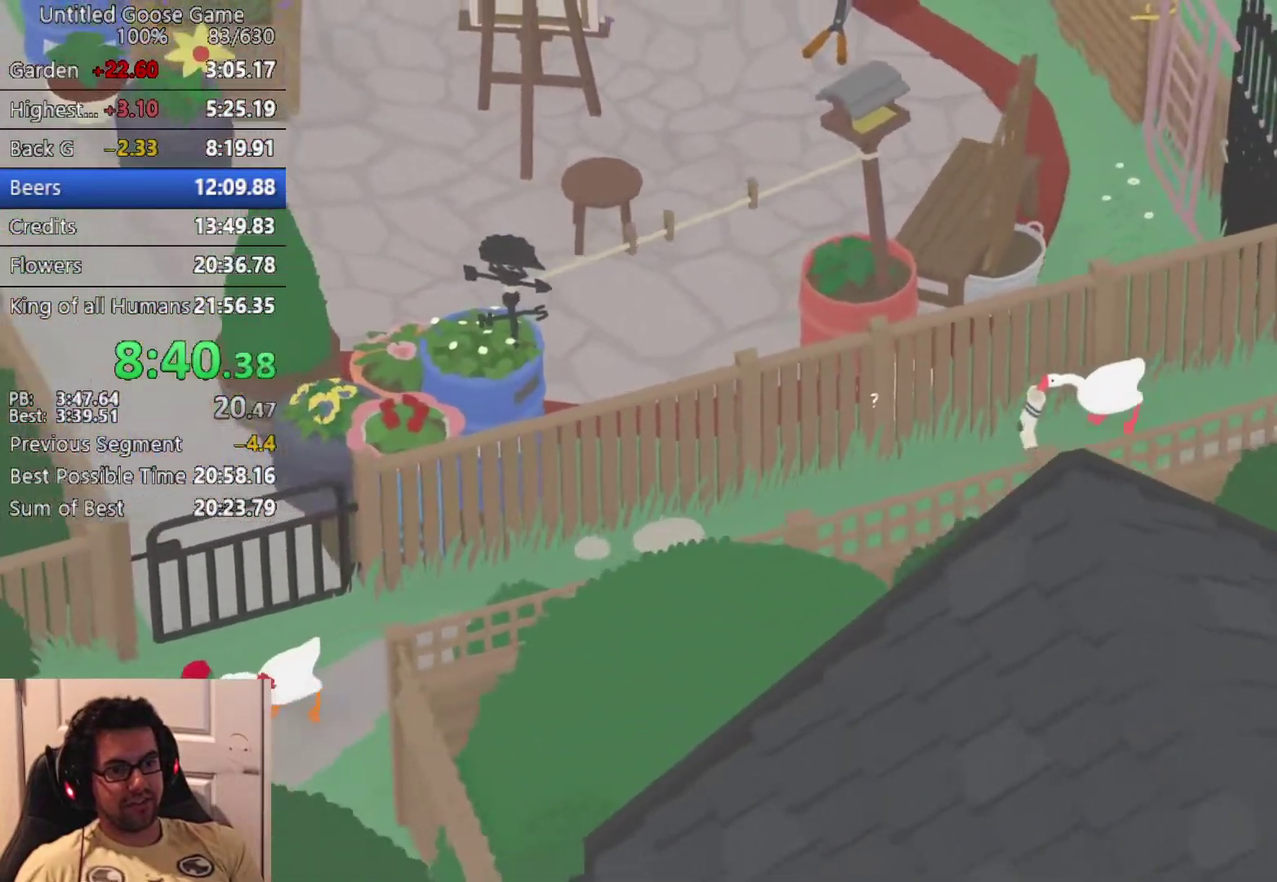
{"buttons": ["CROSS"], "left_stick": "down-left", "events": []}
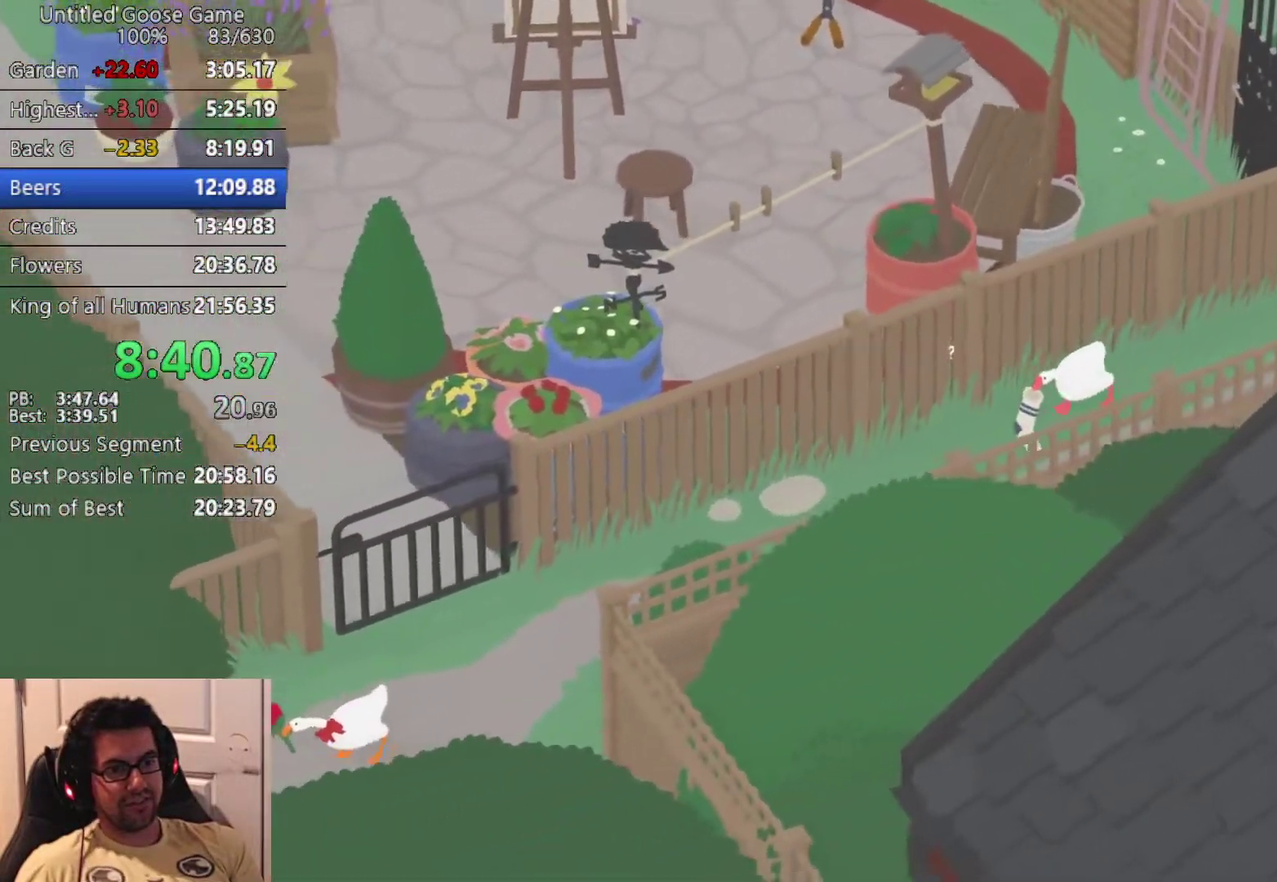
{"buttons": ["CROSS"], "left_stick": "down-left", "events": []}
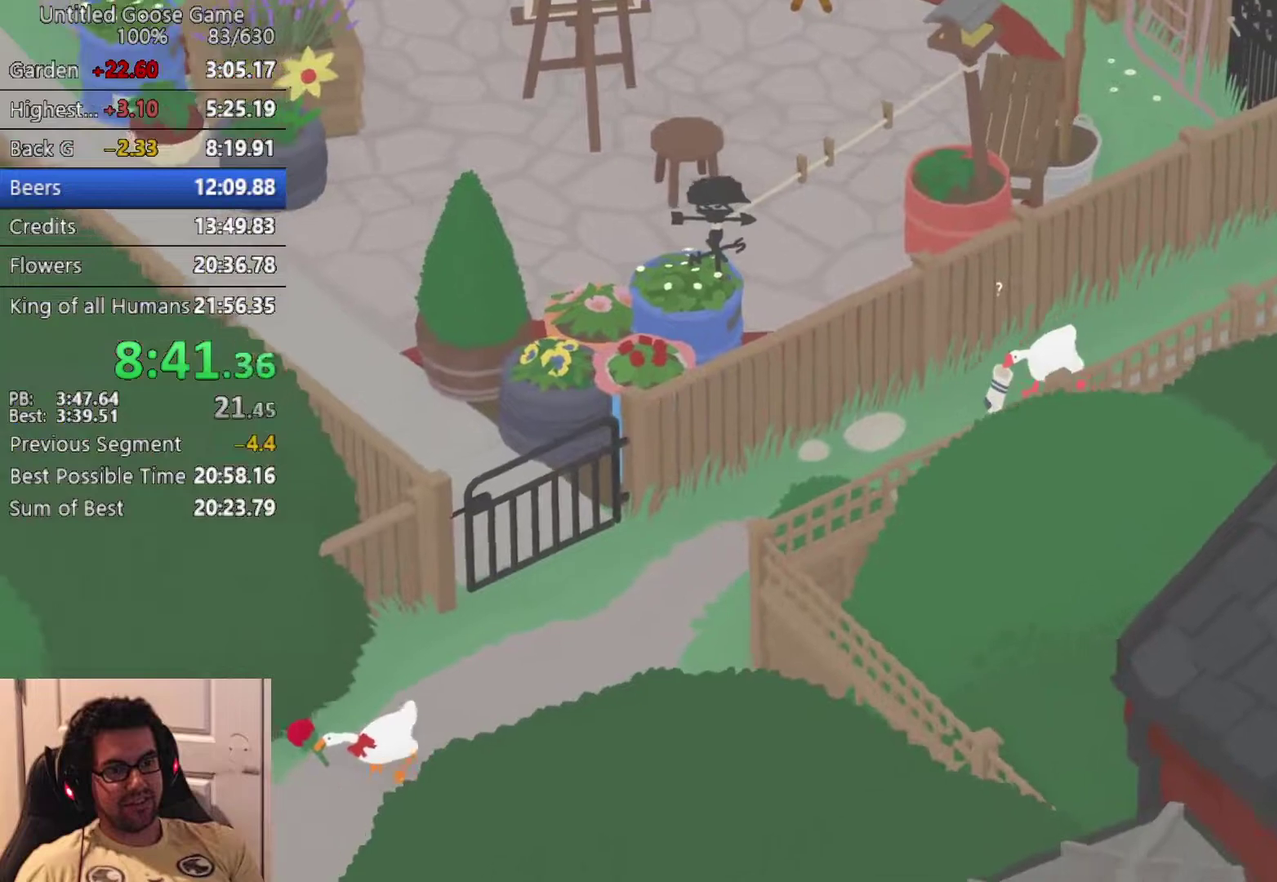
{"buttons": ["CROSS"], "left_stick": "down-left", "events": []}
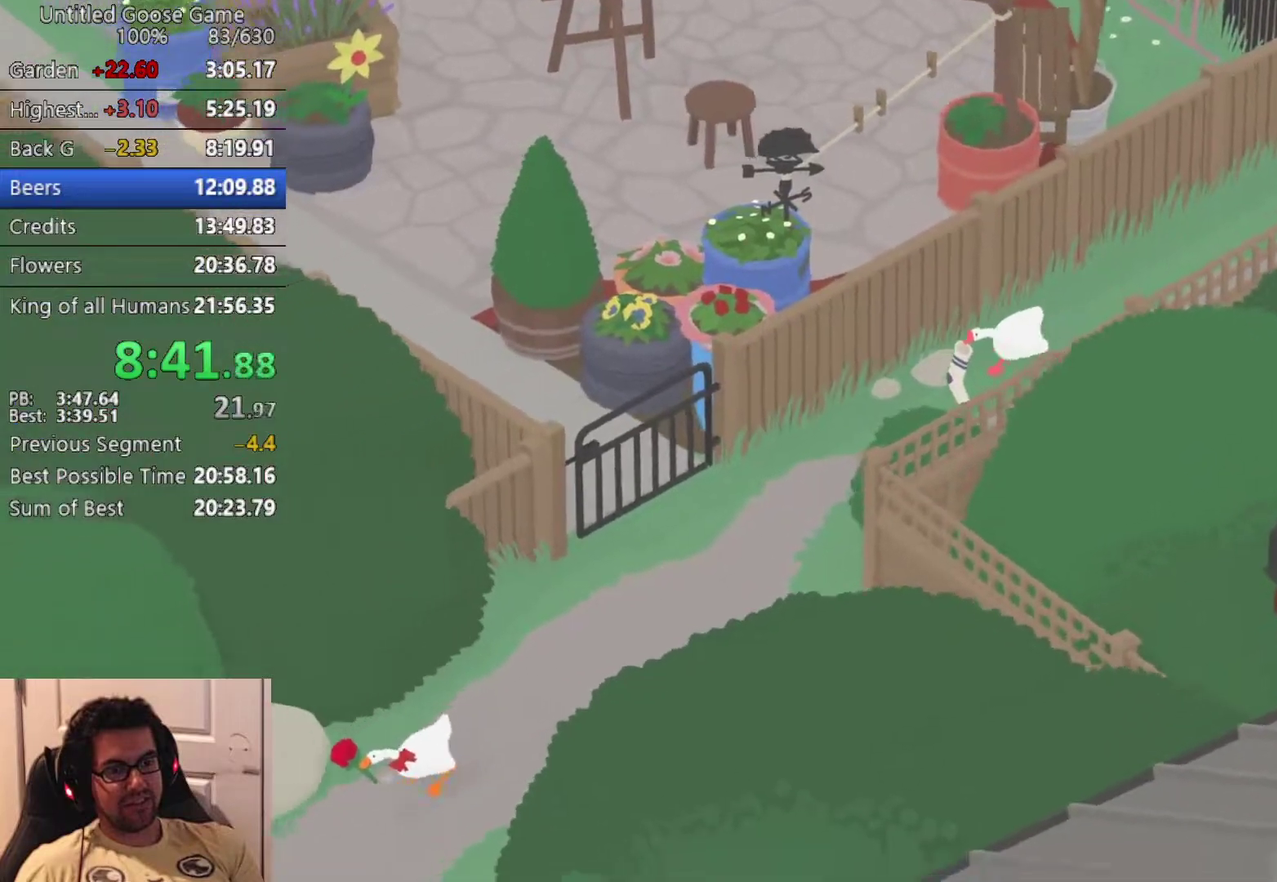
{"buttons": ["CROSS"], "left_stick": "down-left", "events": []}
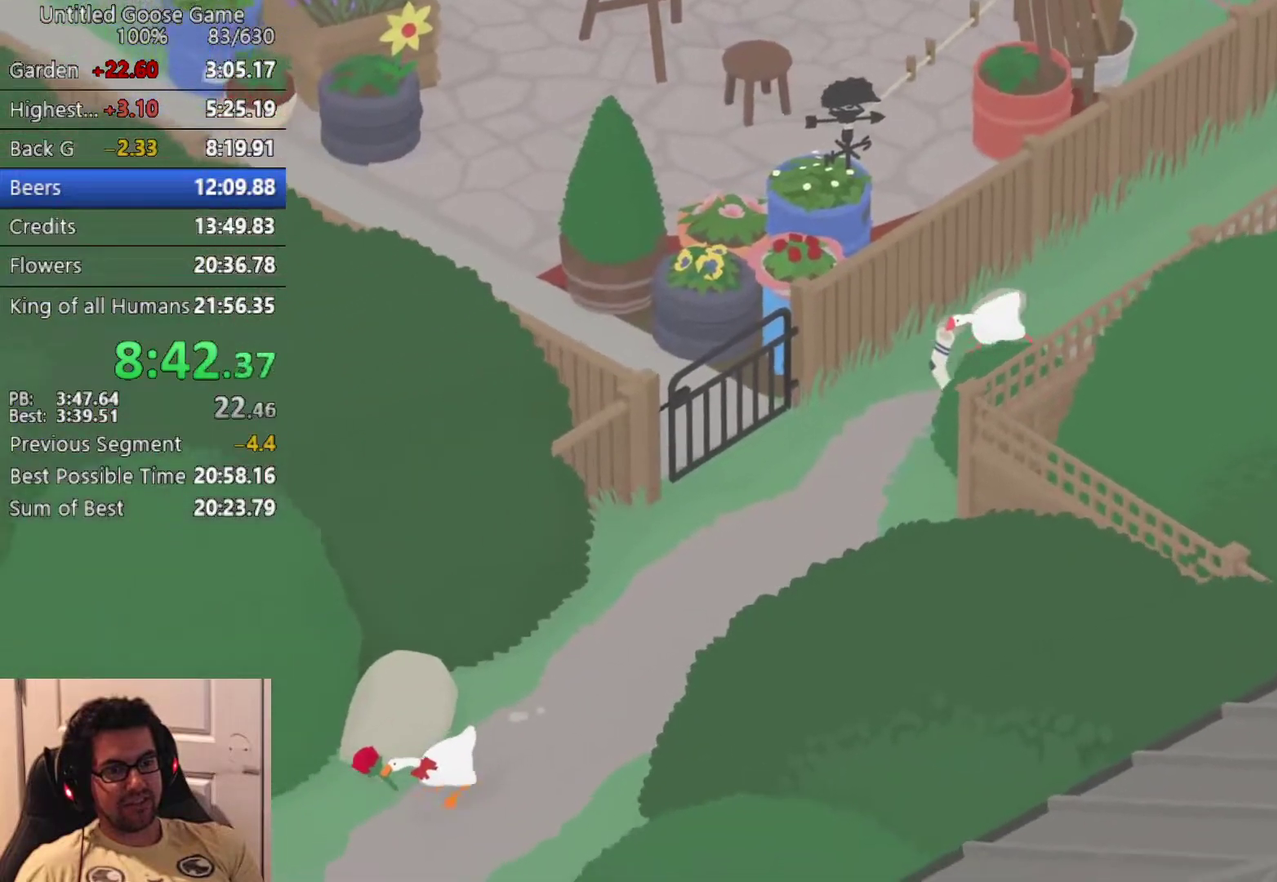
{"buttons": ["CROSS"], "left_stick": "down-left", "events": []}
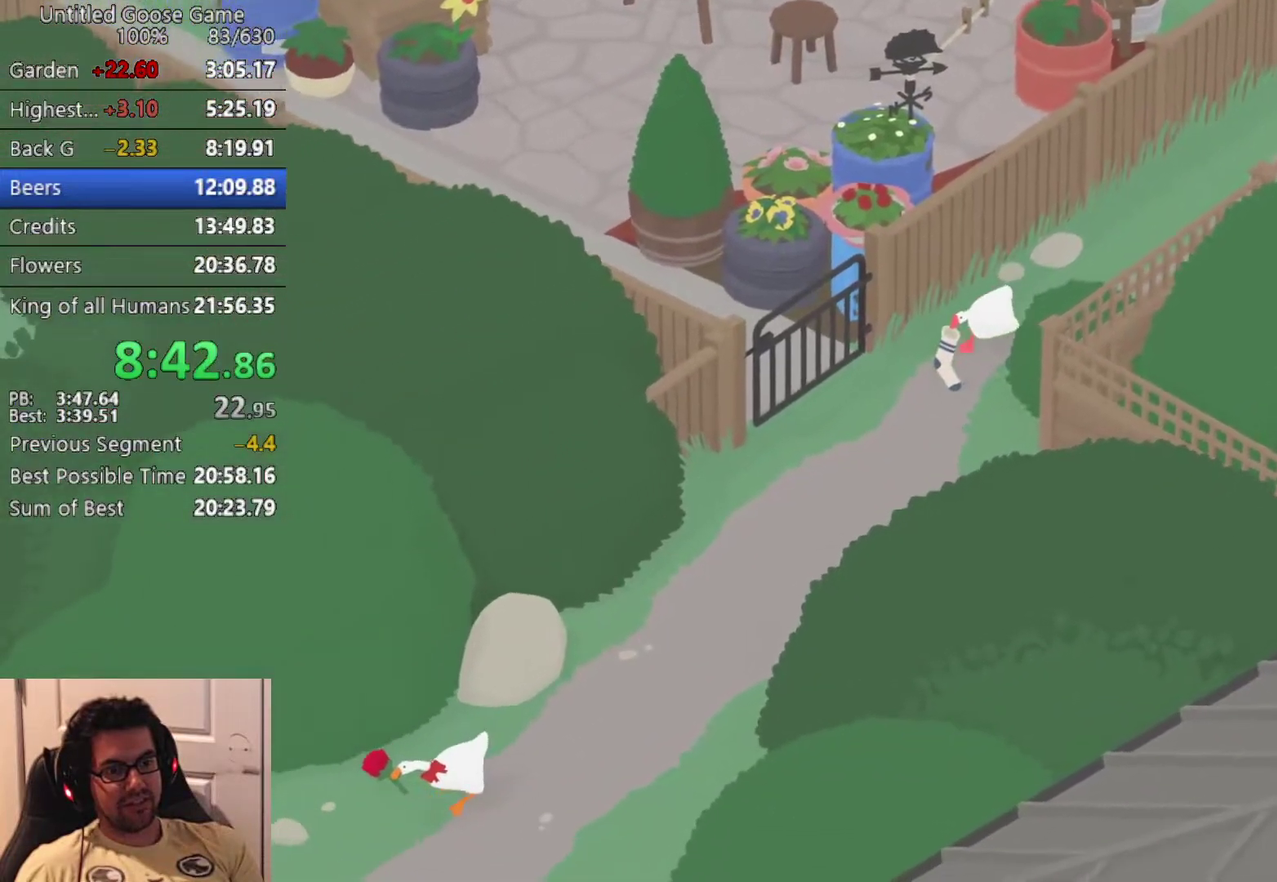
{"buttons": ["CROSS"], "left_stick": "down-left", "events": []}
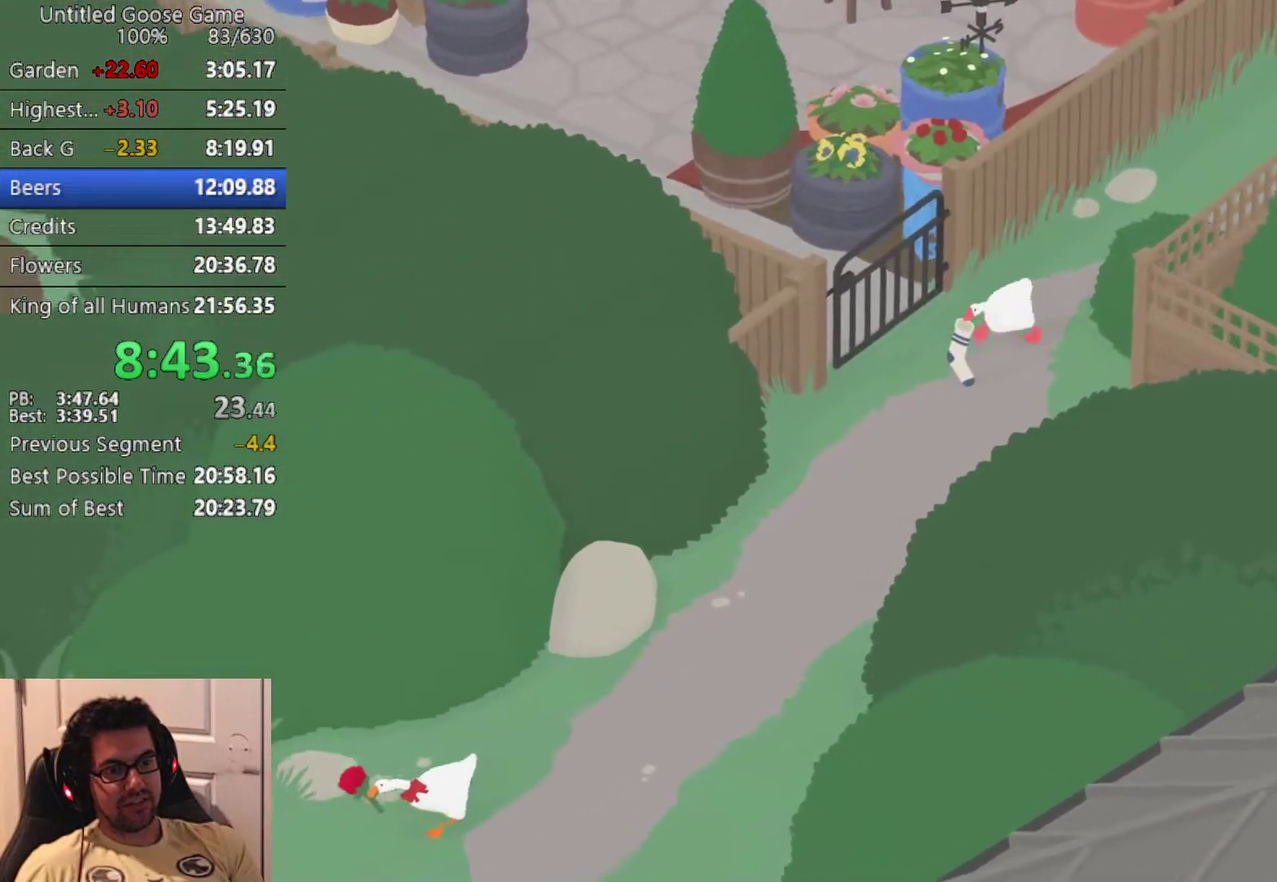
{"buttons": ["CROSS"], "left_stick": "down-left", "events": []}
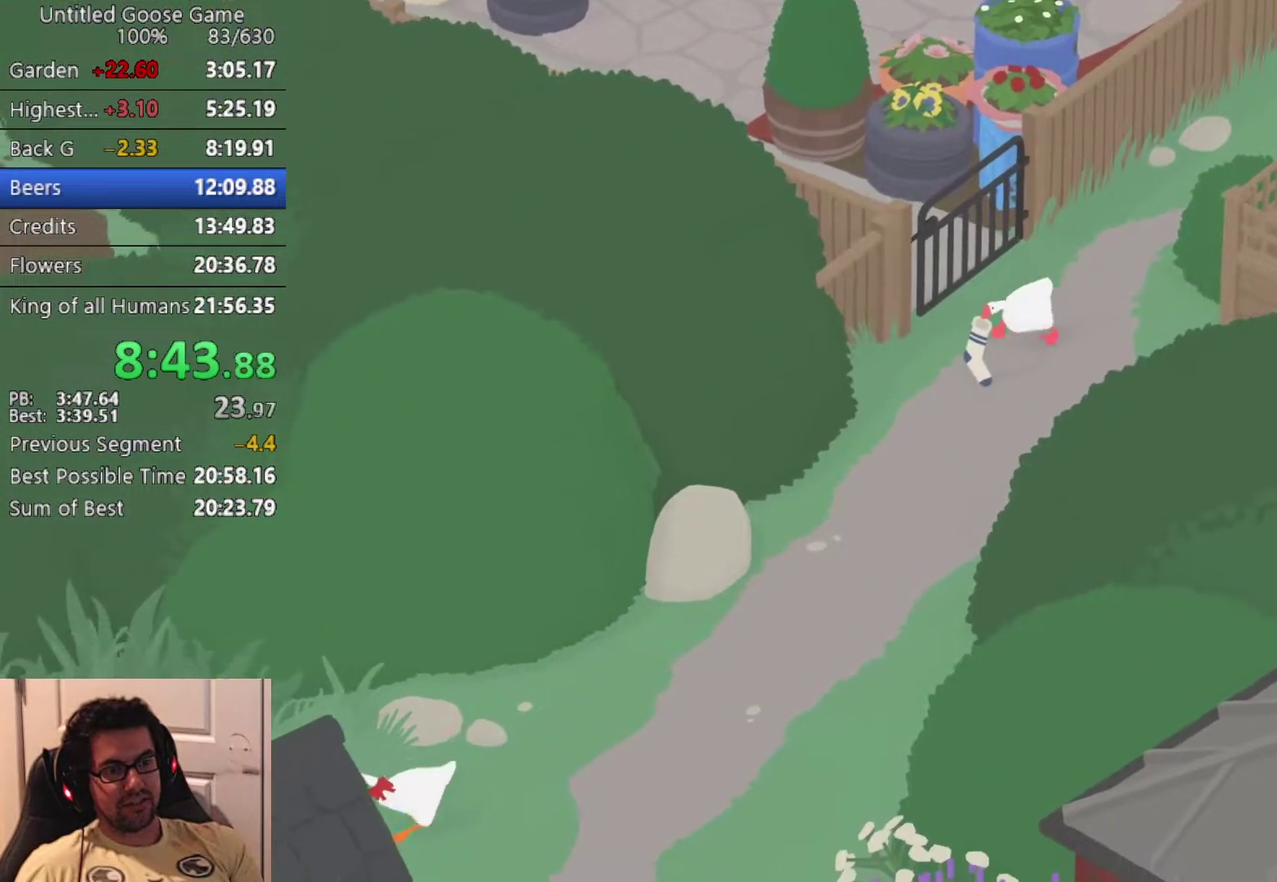
{"buttons": ["CROSS"], "left_stick": "down-left", "events": []}